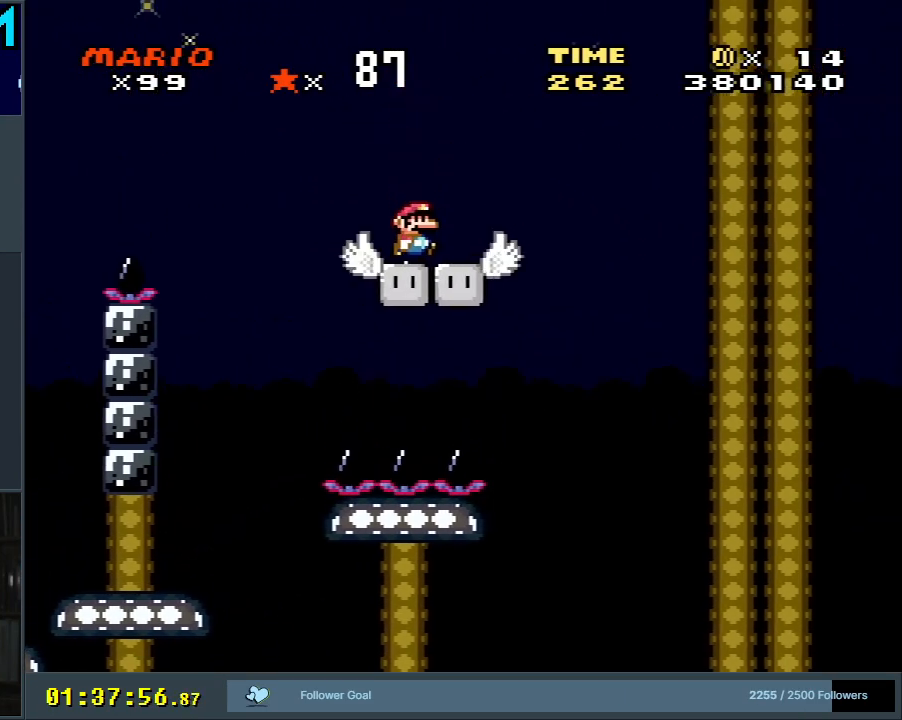
Gameplay with a controller (Nintendo layout); each line is a JSON object with the inputs held at the frame after it. "events" lists button and stick changes between this image and that frame as [ms after this image, input, new state], when the widget could be followed in between. Not read: L3 R3.
{"buttons": ["B", "Y", "DPAD_RIGHT"], "events": [[350, "DPAD_RIGHT", "down"], [467, "B", "down"]]}
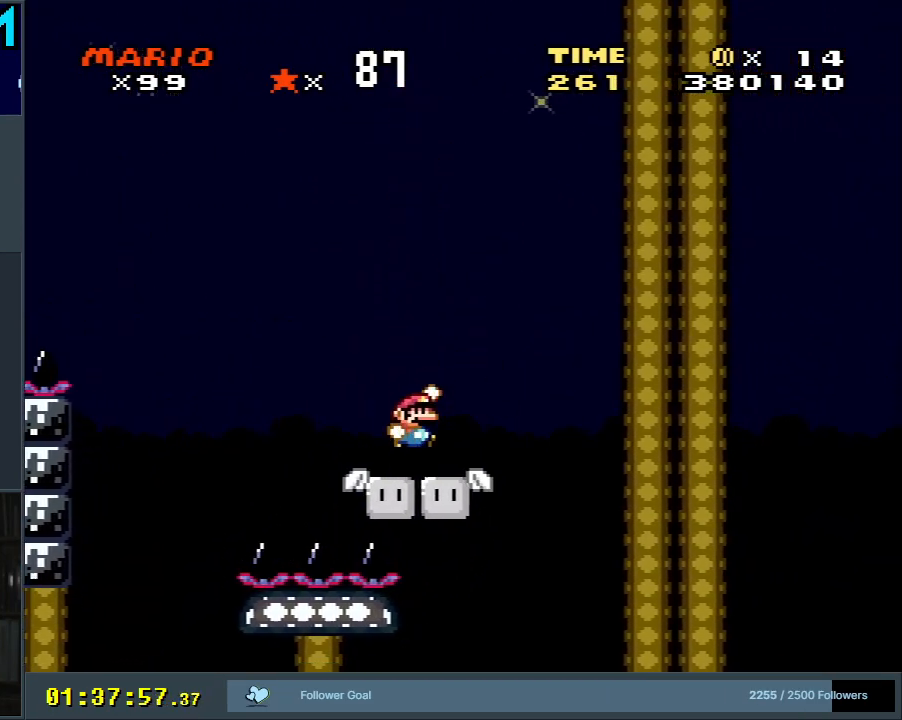
{"buttons": ["B", "Y", "DPAD_LEFT"], "events": [[67, "B", "up"], [217, "B", "down"], [283, "DPAD_RIGHT", "up"], [500, "DPAD_LEFT", "down"]]}
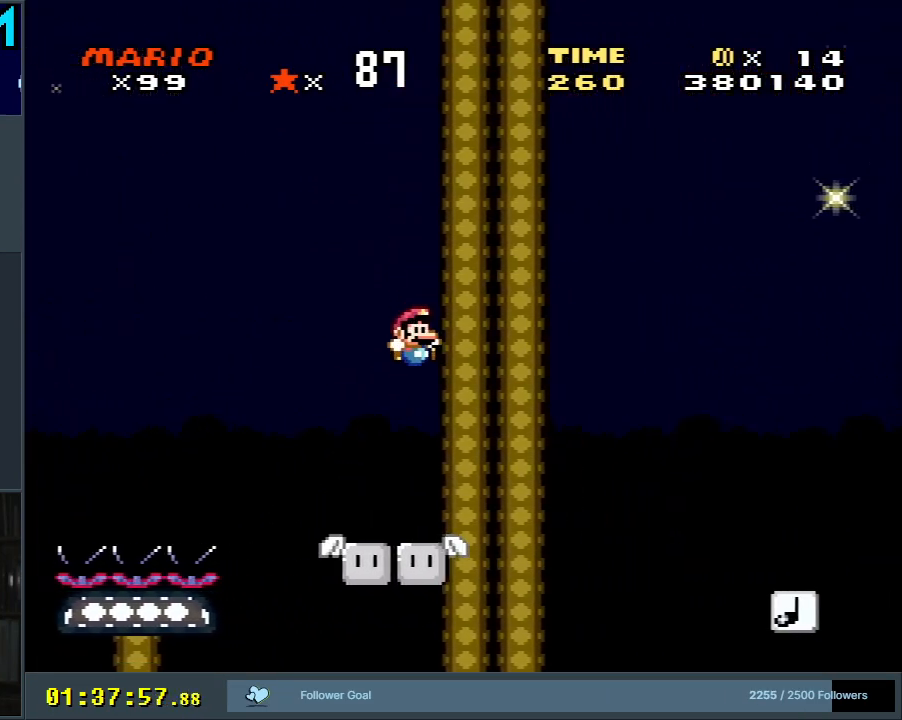
{"buttons": ["Y"], "events": [[50, "B", "up"], [100, "DPAD_LEFT", "up"], [267, "DPAD_RIGHT", "down"], [333, "DPAD_RIGHT", "up"]]}
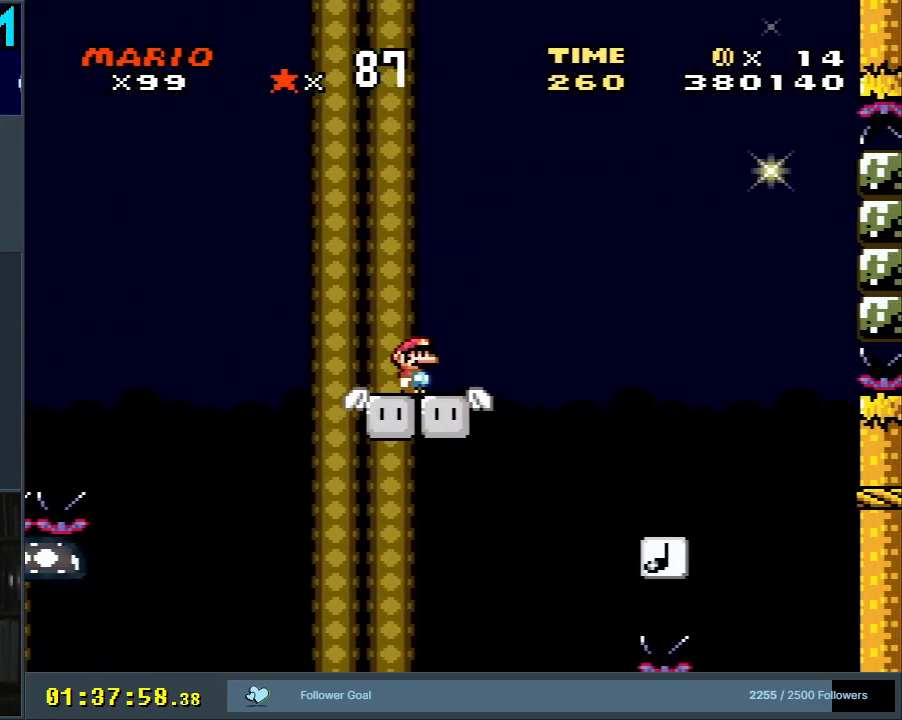
{"buttons": ["Y", "DPAD_RIGHT"], "events": [[433, "DPAD_RIGHT", "down"]]}
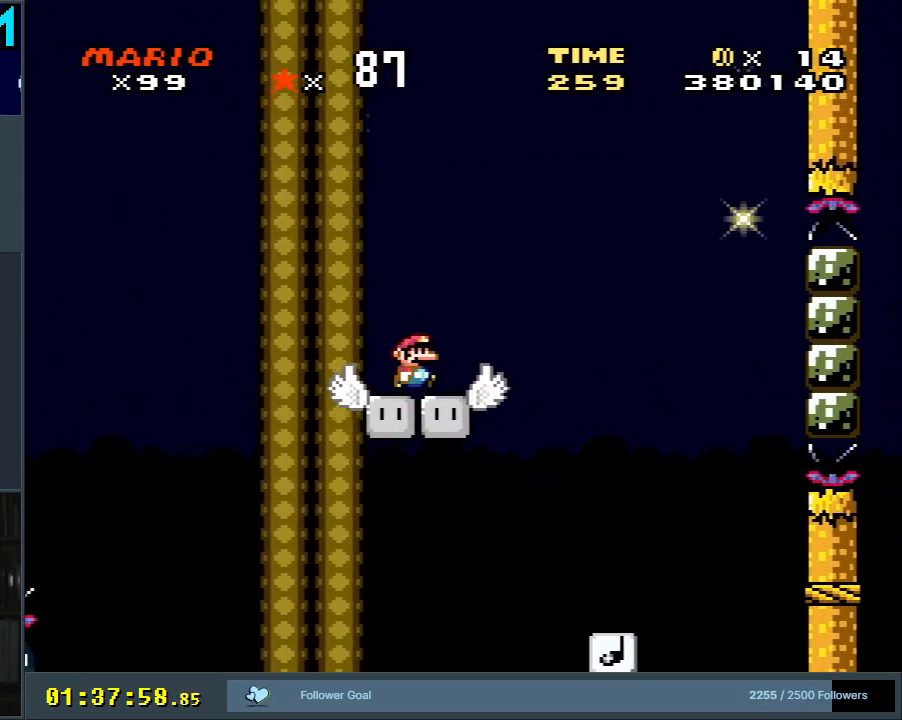
{"buttons": ["B", "Y"], "events": [[100, "B", "down"], [283, "DPAD_RIGHT", "up"]]}
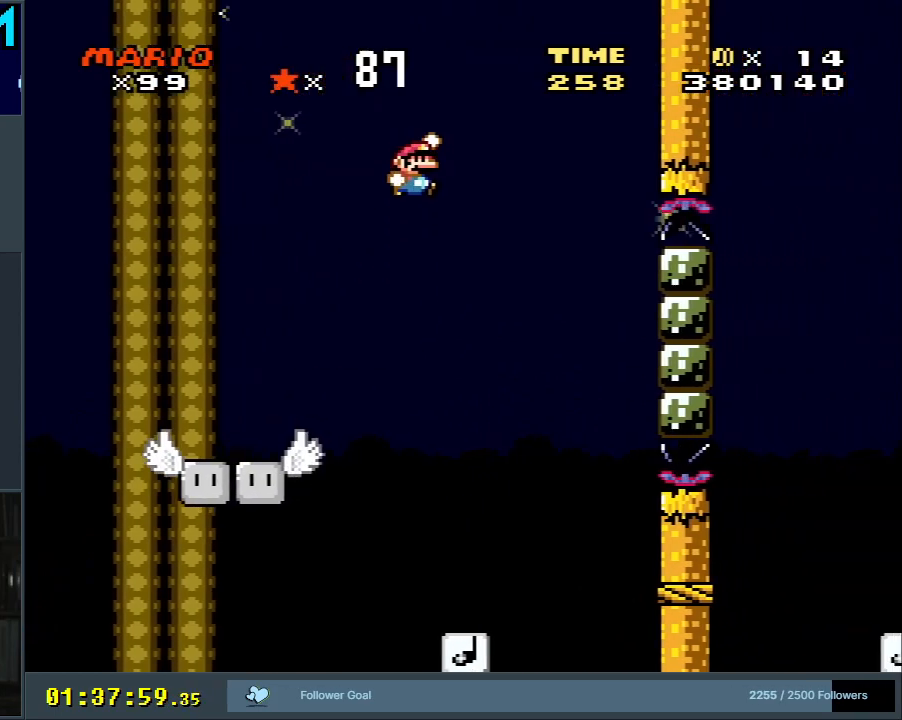
{"buttons": ["Y"], "events": [[150, "DPAD_LEFT", "down"], [317, "B", "up"], [317, "DPAD_LEFT", "up"]]}
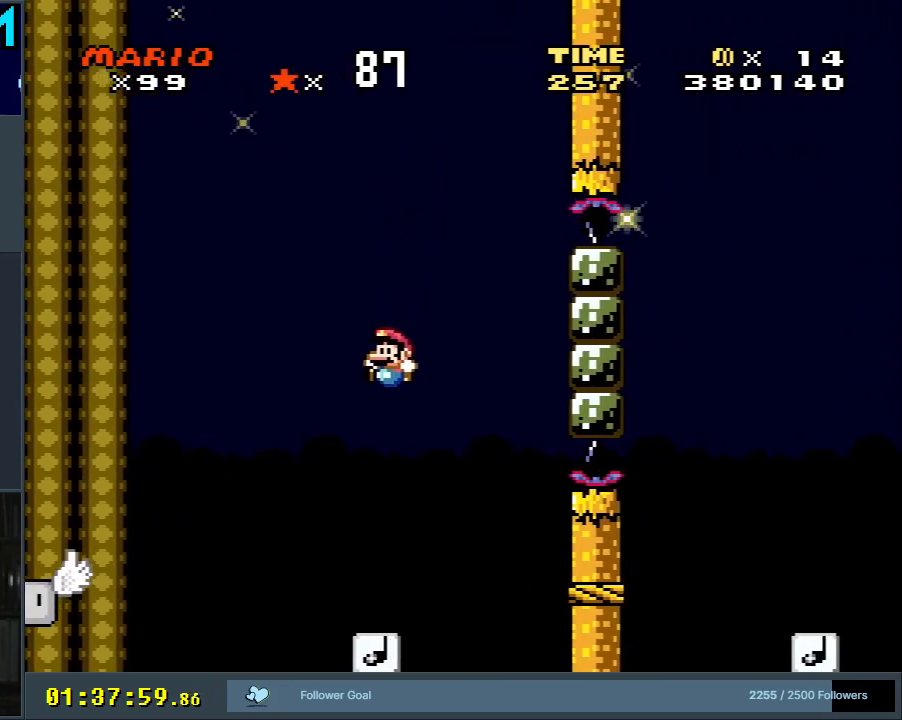
{"buttons": ["B", "Y", "DPAD_RIGHT"], "events": [[283, "DPAD_RIGHT", "down"], [317, "B", "down"]]}
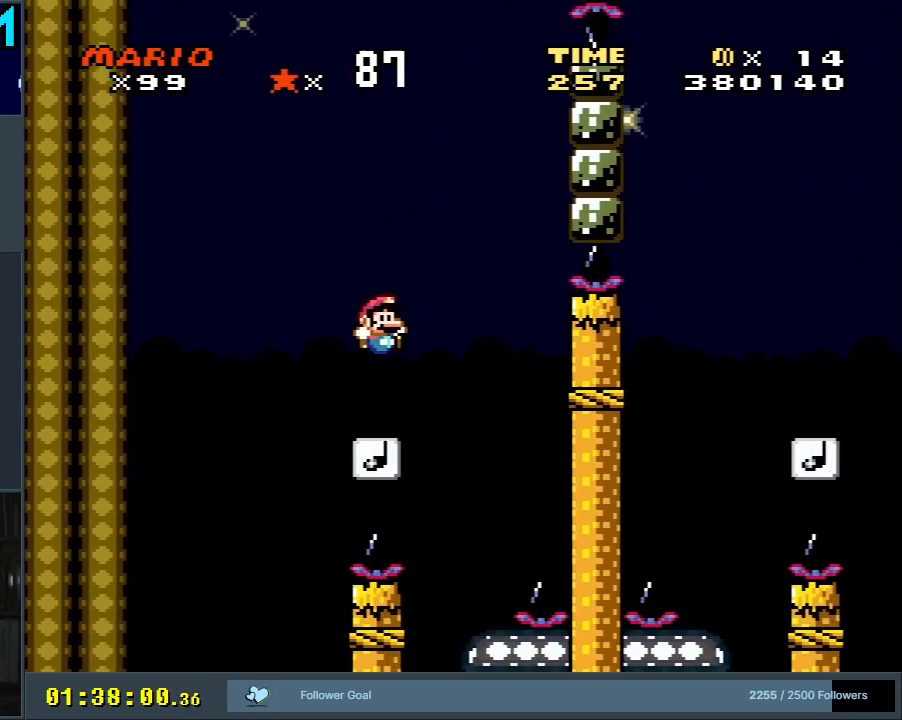
{"buttons": ["Y", "DPAD_RIGHT"], "events": [[317, "B", "up"]]}
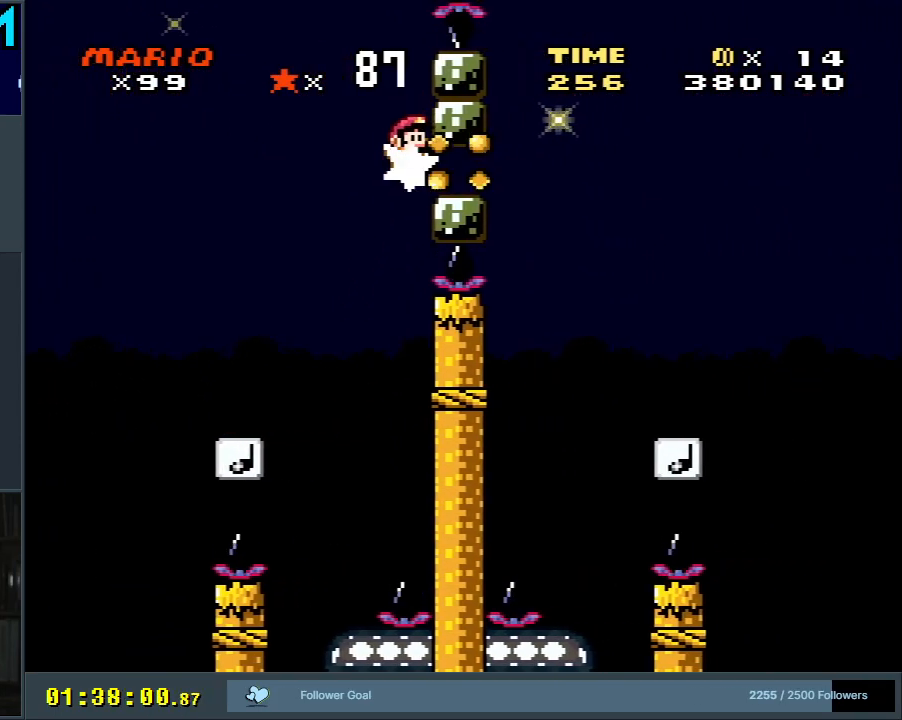
{"buttons": ["B", "Y", "DPAD_RIGHT"], "events": [[17, "B", "down"], [67, "DPAD_RIGHT", "up"], [150, "DPAD_LEFT", "down"], [283, "DPAD_LEFT", "up"], [433, "DPAD_RIGHT", "down"]]}
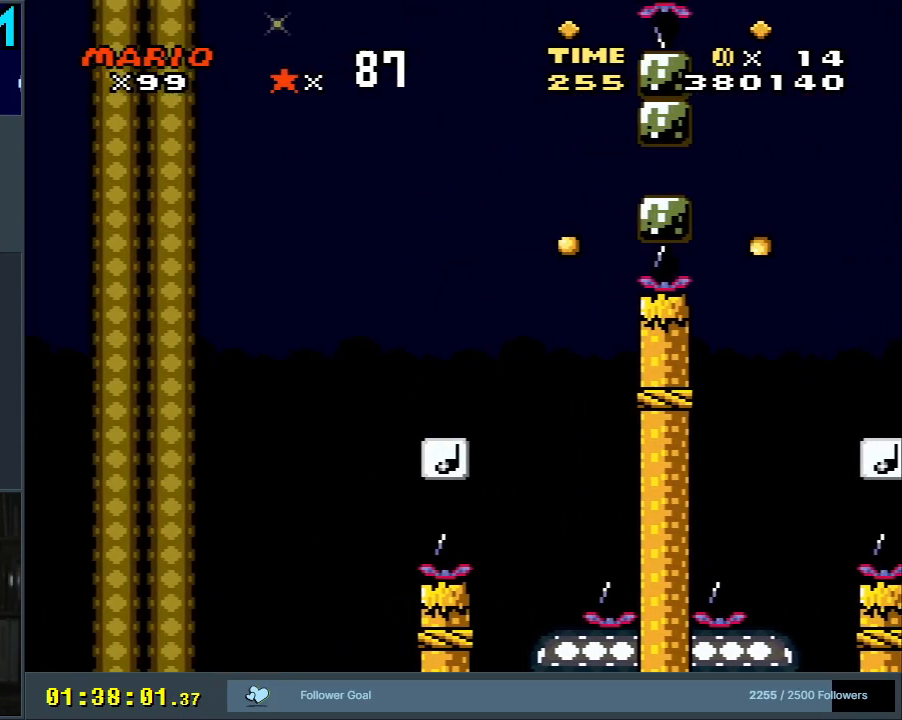
{"buttons": ["Y", "DPAD_RIGHT"], "events": [[83, "DPAD_RIGHT", "up"], [217, "B", "up"], [317, "DPAD_LEFT", "down"], [400, "DPAD_LEFT", "up"], [500, "DPAD_RIGHT", "down"]]}
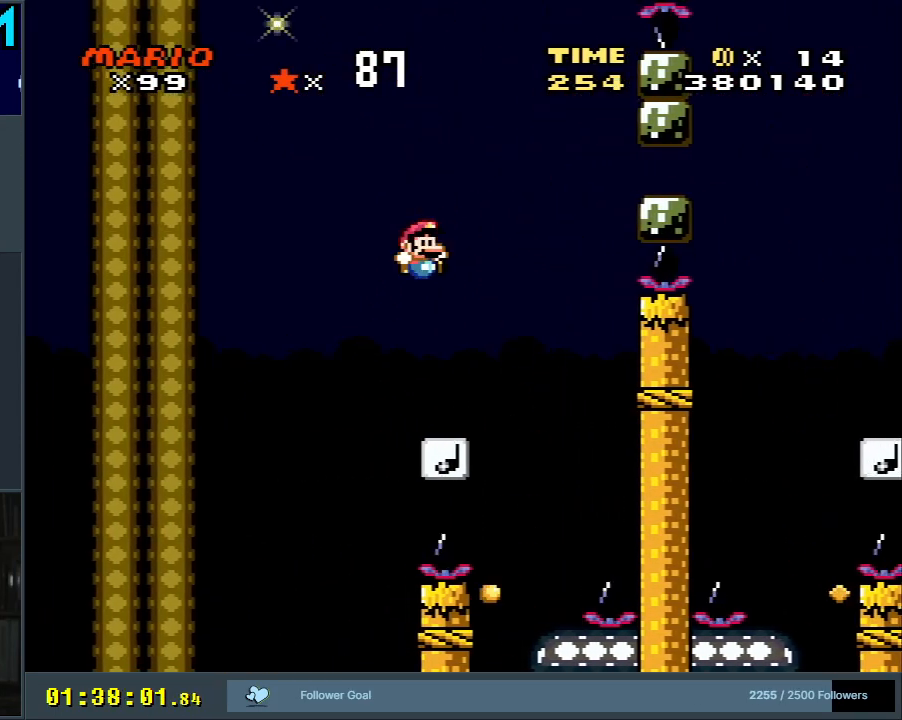
{"buttons": ["B", "Y", "DPAD_RIGHT"], "events": [[83, "DPAD_RIGHT", "up"], [267, "B", "down"], [317, "DPAD_RIGHT", "down"]]}
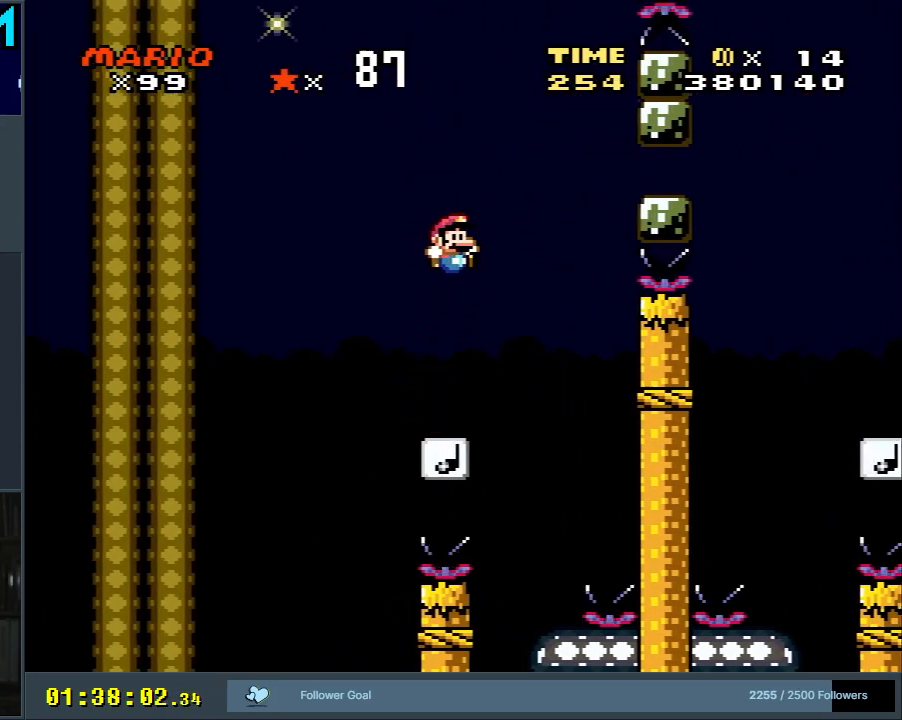
{"buttons": ["B", "Y", "DPAD_RIGHT"], "events": [[450, "B", "up"], [500, "B", "down"]]}
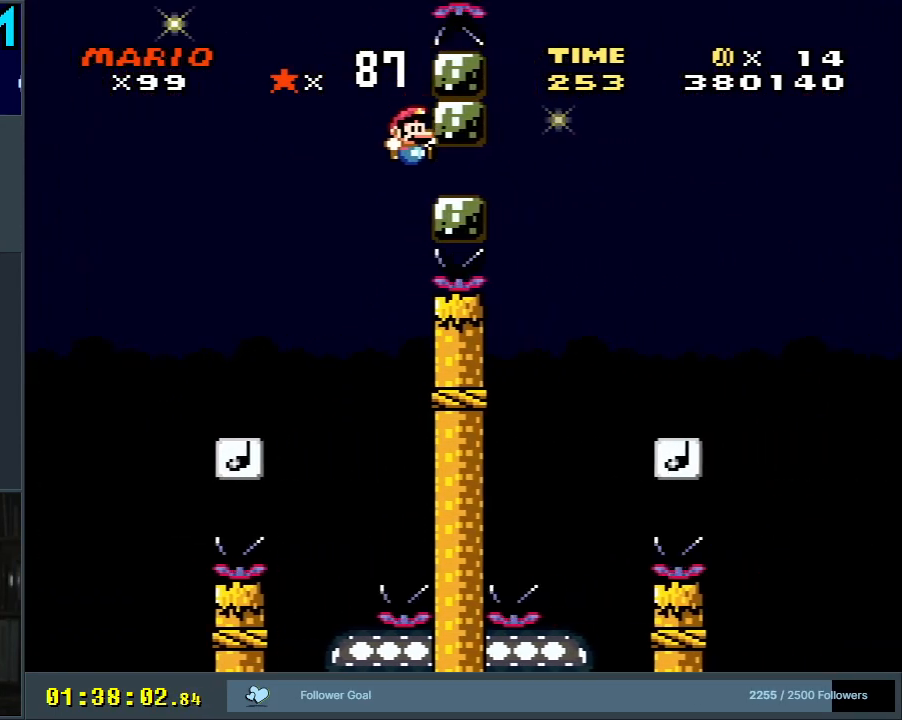
{"buttons": ["Y"], "events": [[50, "DPAD_RIGHT", "up"], [117, "DPAD_LEFT", "down"], [367, "DPAD_LEFT", "up"], [483, "B", "up"]]}
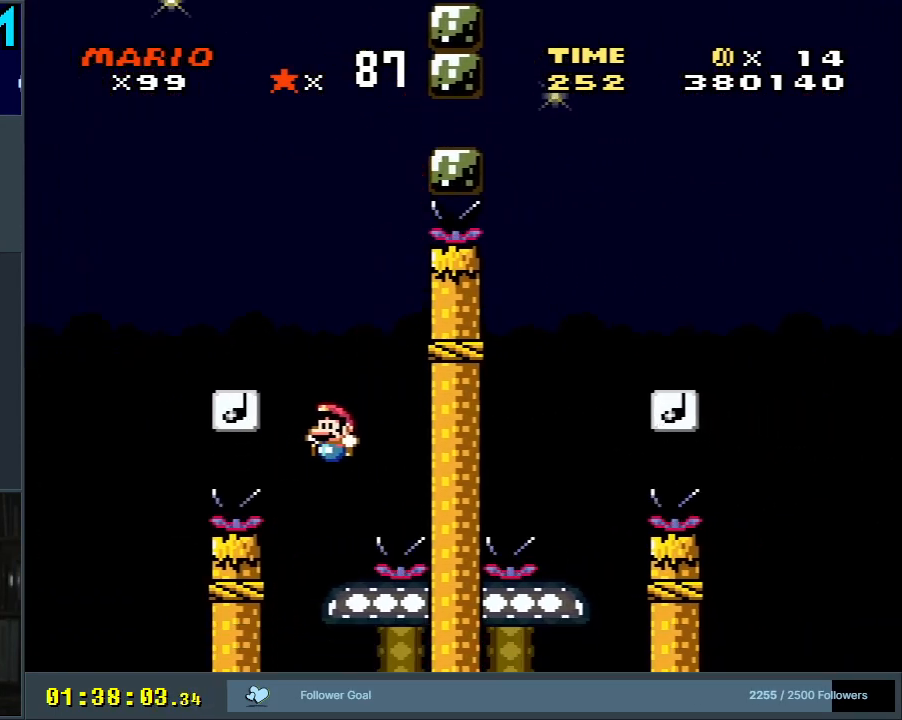
{"buttons": ["A"], "events": [[67, "Y", "up"], [267, "A", "down"], [350, "A", "up"], [483, "A", "down"]]}
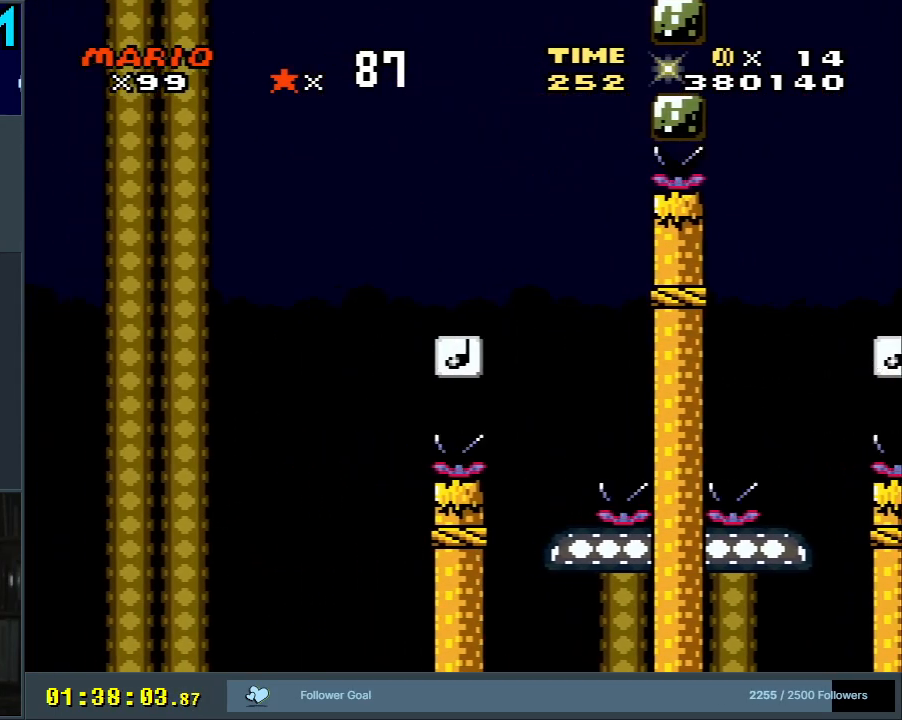
{"buttons": [], "events": [[67, "A", "up"], [200, "A", "down"], [217, "A", "up"], [300, "A", "down"], [317, "A", "up"], [417, "A", "down"], [483, "A", "up"]]}
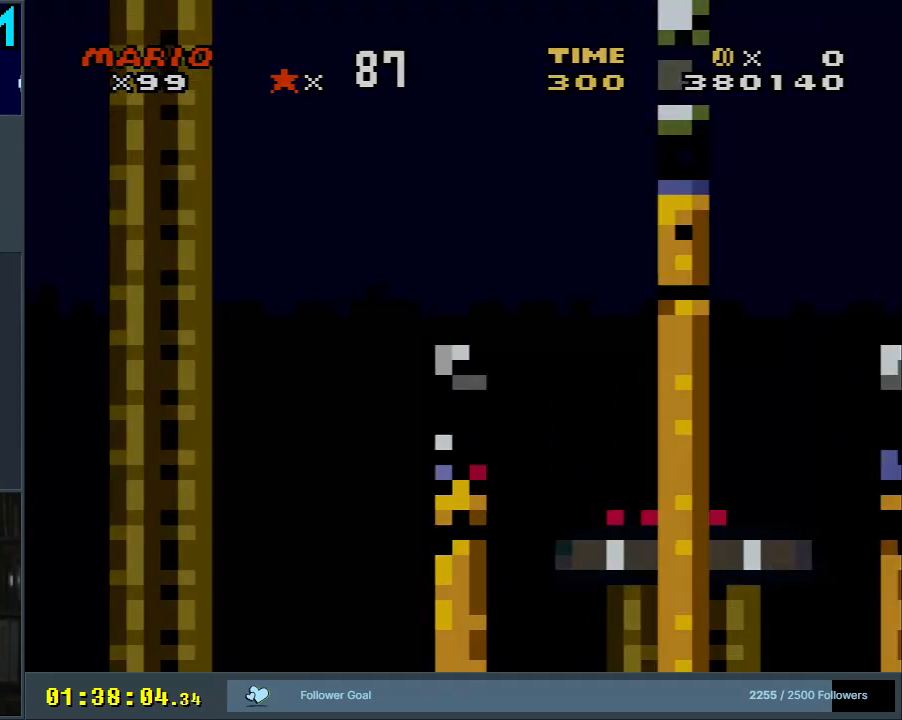
{"buttons": ["B", "Y"], "events": [[200, "B", "down"], [200, "Y", "down"]]}
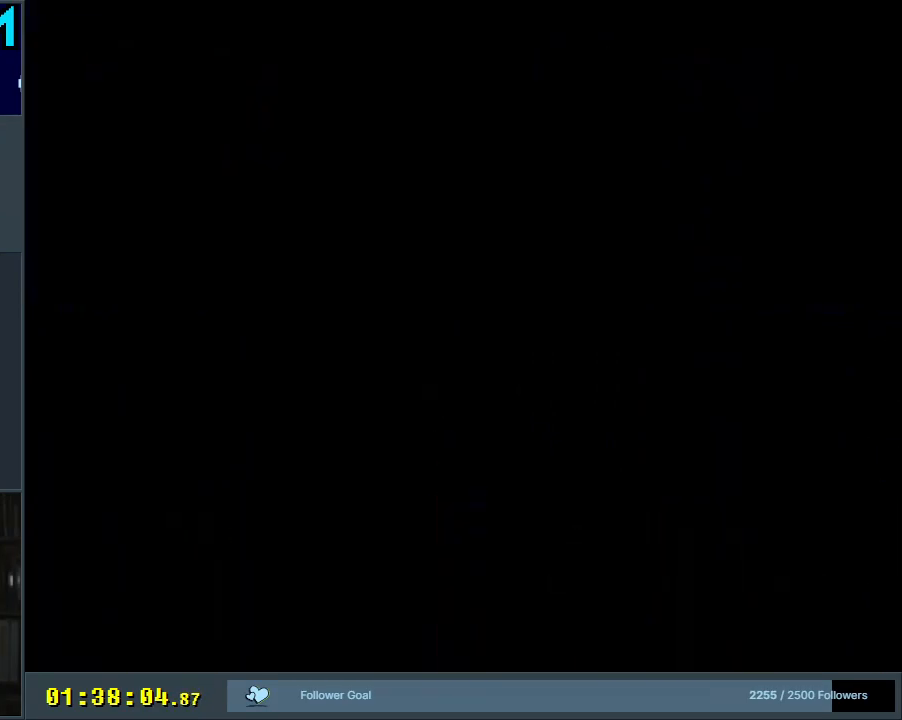
{"buttons": ["B", "Y"], "events": [[333, "DPAD_RIGHT", "down"], [467, "DPAD_RIGHT", "up"]]}
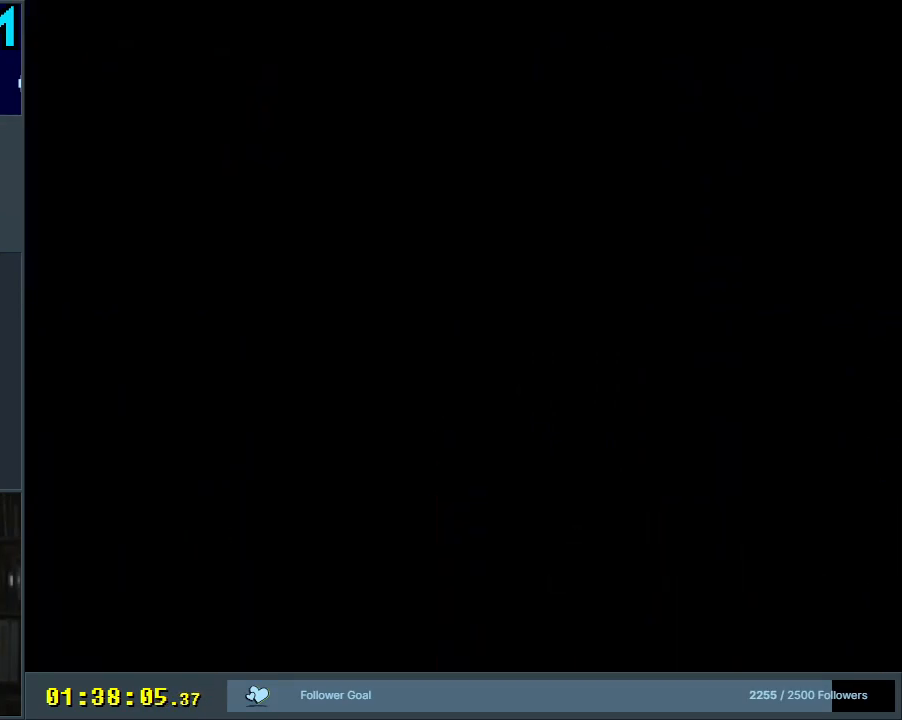
{"buttons": [], "events": [[283, "B", "up"], [383, "Y", "up"]]}
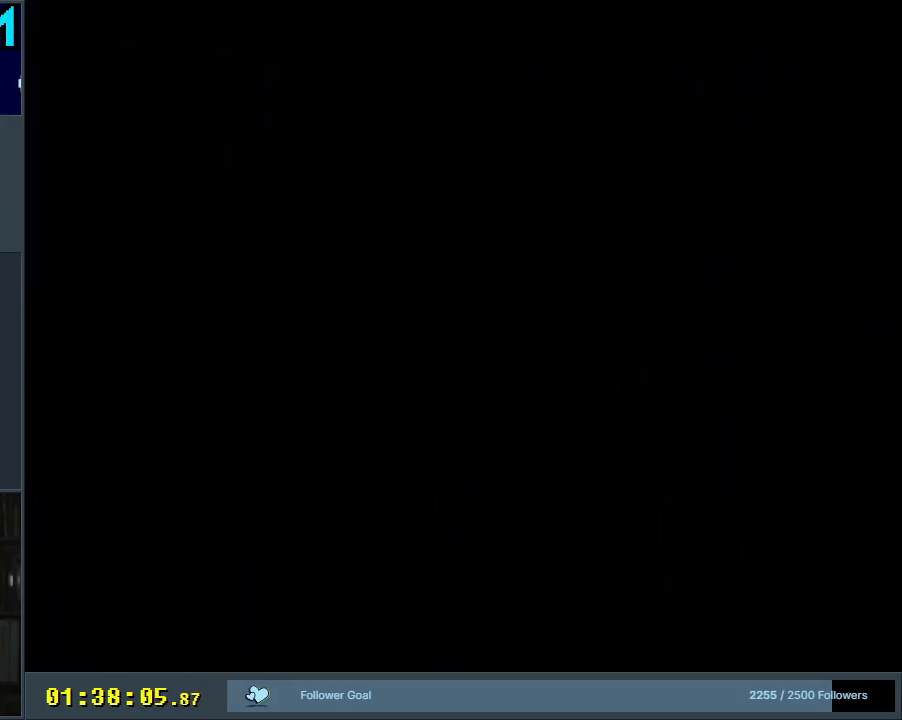
{"buttons": ["Y"], "events": [[67, "Y", "down"]]}
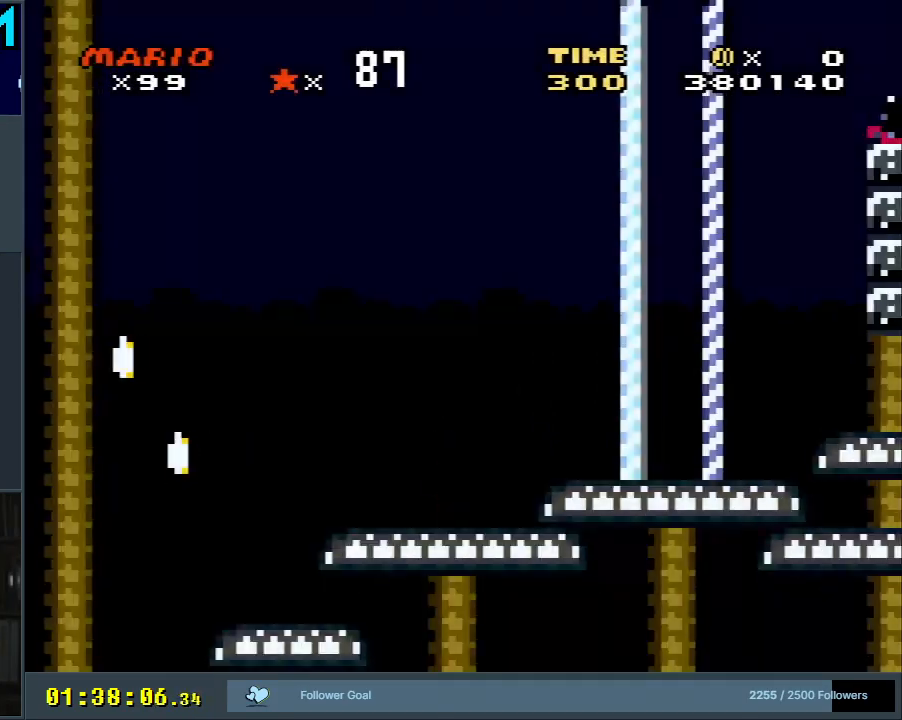
{"buttons": ["B", "Y", "DPAD_RIGHT"], "events": [[117, "DPAD_RIGHT", "down"], [367, "B", "down"]]}
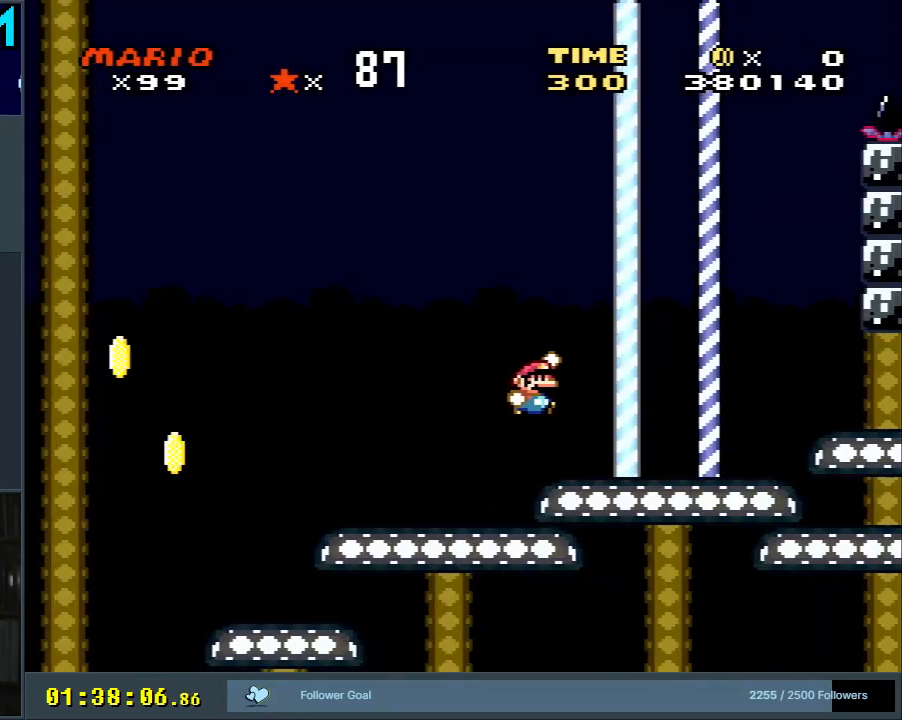
{"buttons": ["Y", "DPAD_RIGHT"], "events": [[483, "B", "up"]]}
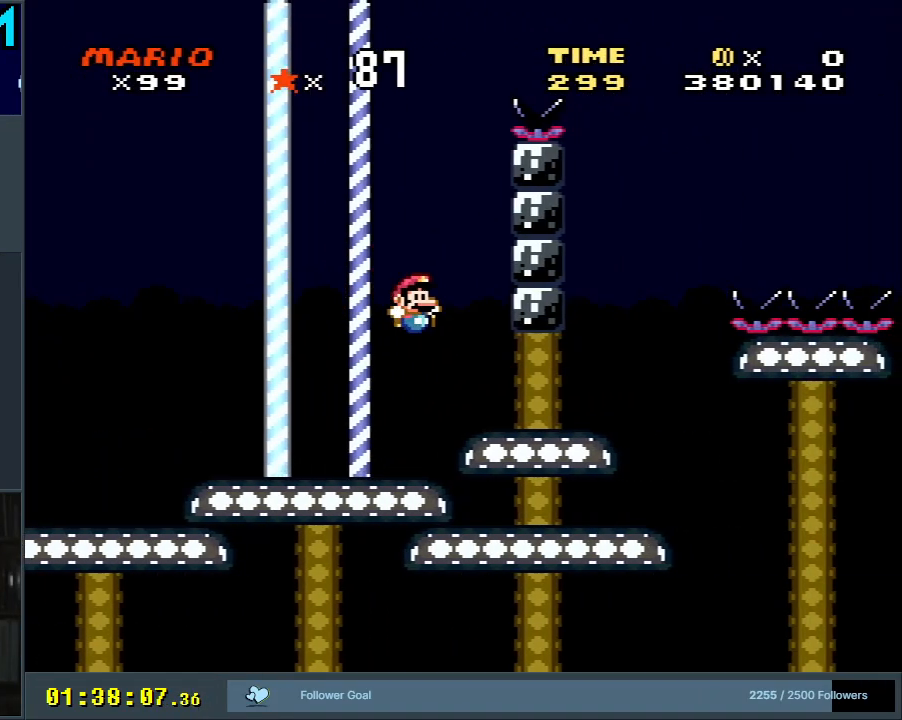
{"buttons": ["B", "Y", "DPAD_LEFT"], "events": [[250, "B", "down"], [317, "DPAD_RIGHT", "up"], [383, "DPAD_LEFT", "down"]]}
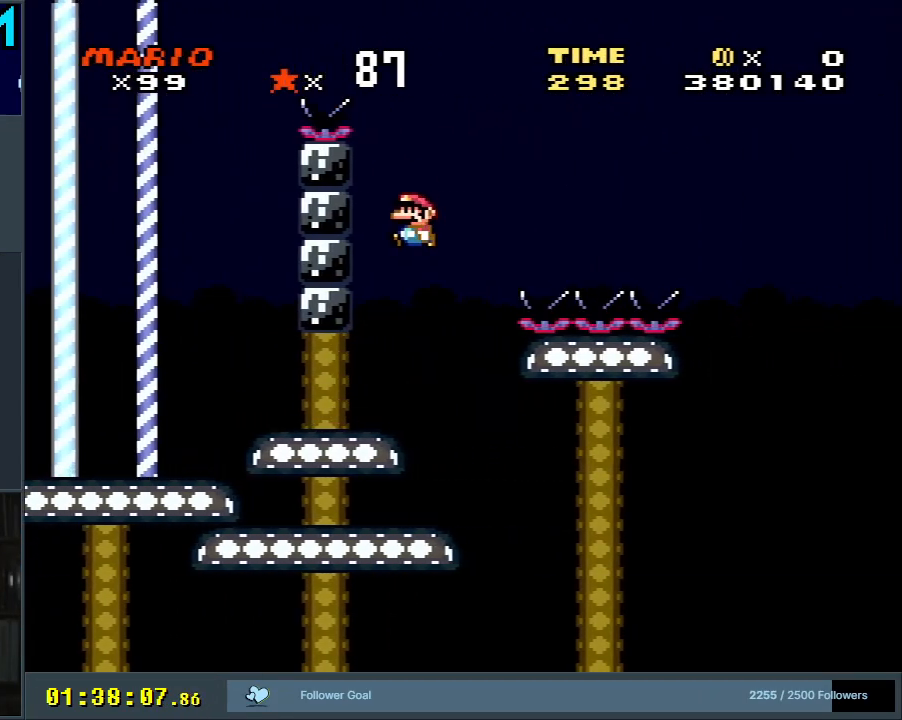
{"buttons": ["B", "Y"], "events": [[217, "B", "up"], [367, "B", "down"], [450, "DPAD_LEFT", "up"]]}
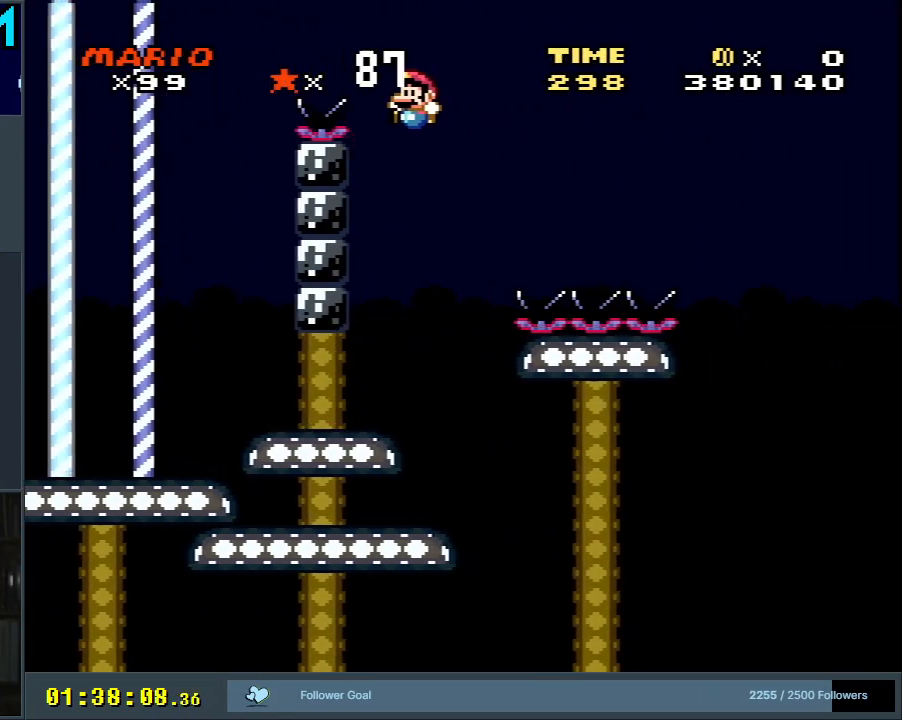
{"buttons": ["B", "Y", "DPAD_LEFT"], "events": [[200, "DPAD_LEFT", "down"]]}
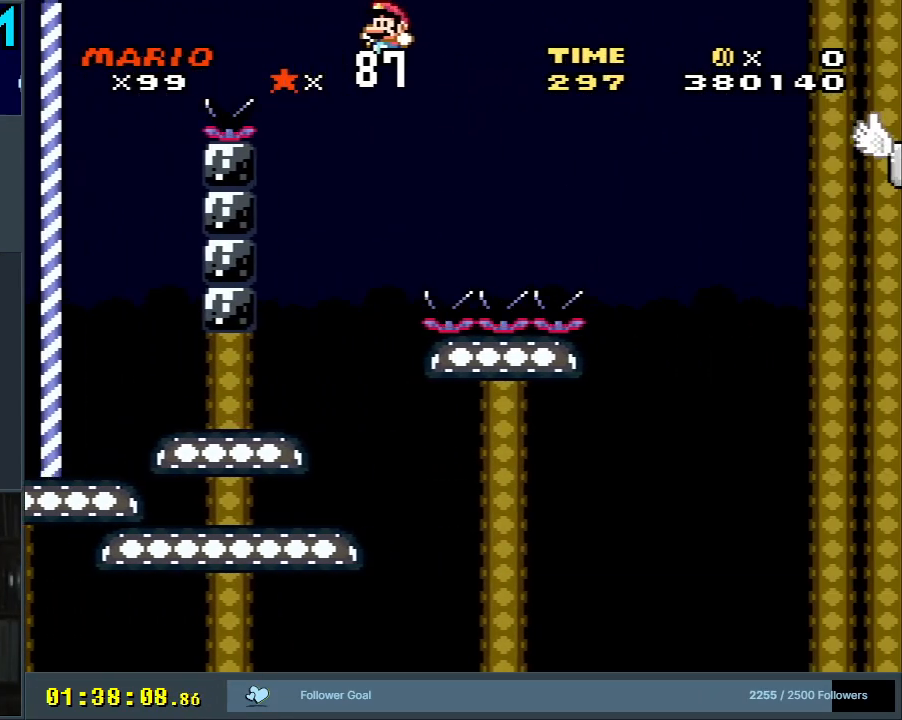
{"buttons": ["Y"], "events": [[67, "DPAD_LEFT", "up"], [117, "B", "up"], [233, "DPAD_RIGHT", "down"], [350, "DPAD_RIGHT", "up"]]}
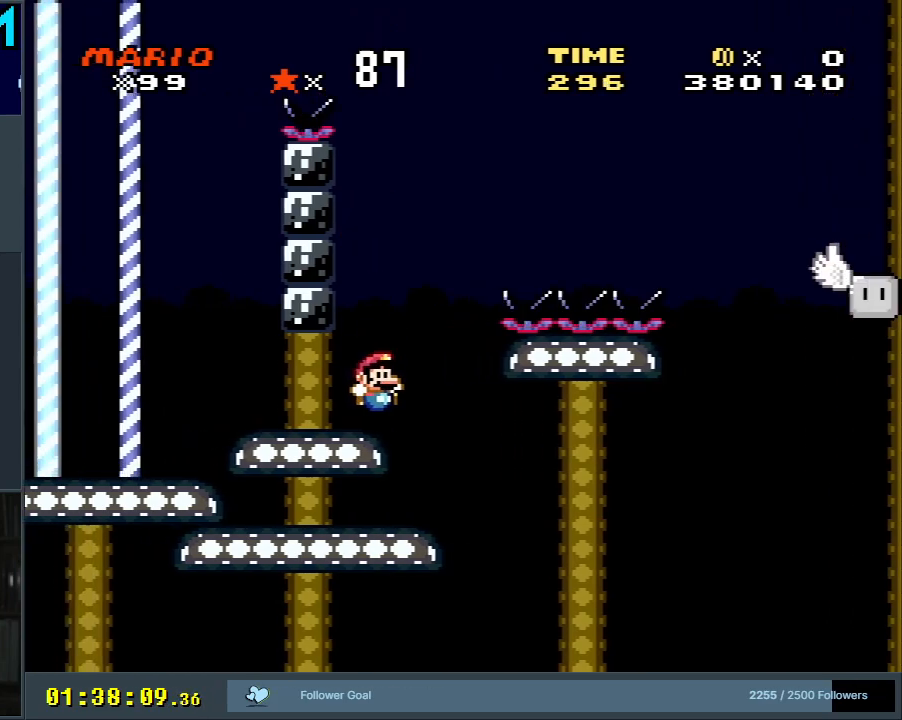
{"buttons": ["B", "Y", "DPAD_LEFT"], "events": [[67, "B", "down"], [183, "DPAD_LEFT", "down"], [350, "B", "up"], [467, "B", "down"]]}
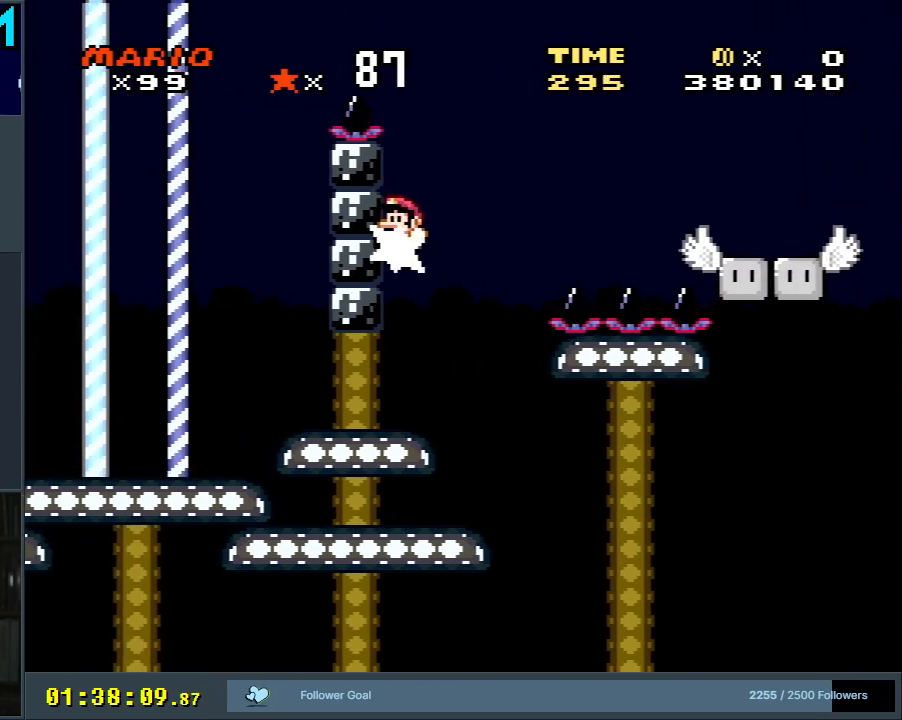
{"buttons": ["Y", "DPAD_LEFT"], "events": [[17, "DPAD_LEFT", "up"], [50, "DPAD_RIGHT", "down"], [350, "DPAD_RIGHT", "up"], [433, "B", "up"], [483, "DPAD_LEFT", "down"]]}
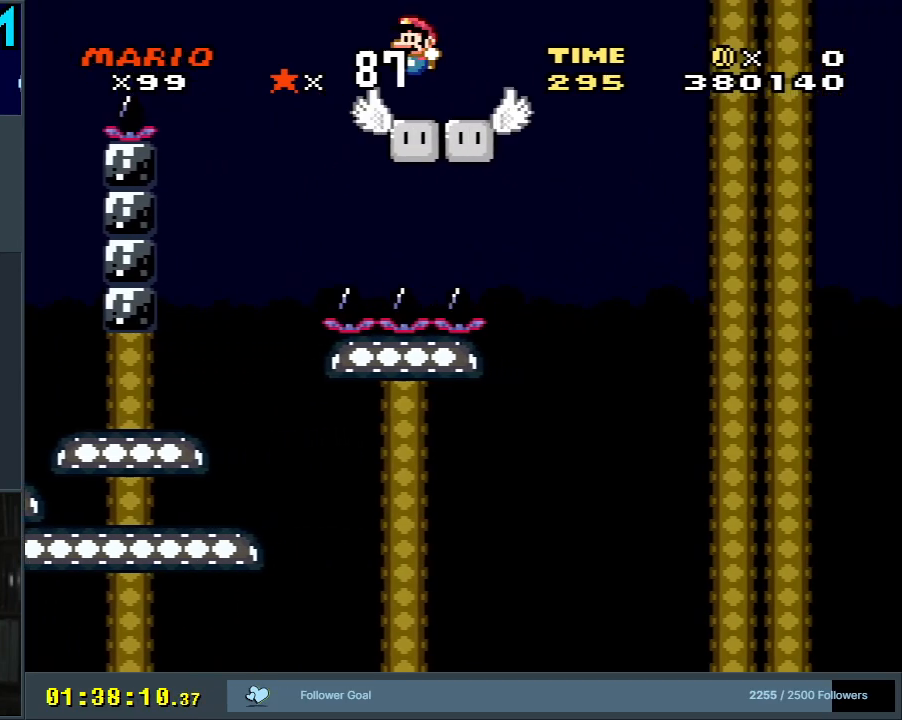
{"buttons": ["Y"], "events": [[100, "DPAD_LEFT", "up"], [317, "DPAD_RIGHT", "down"], [433, "DPAD_RIGHT", "up"]]}
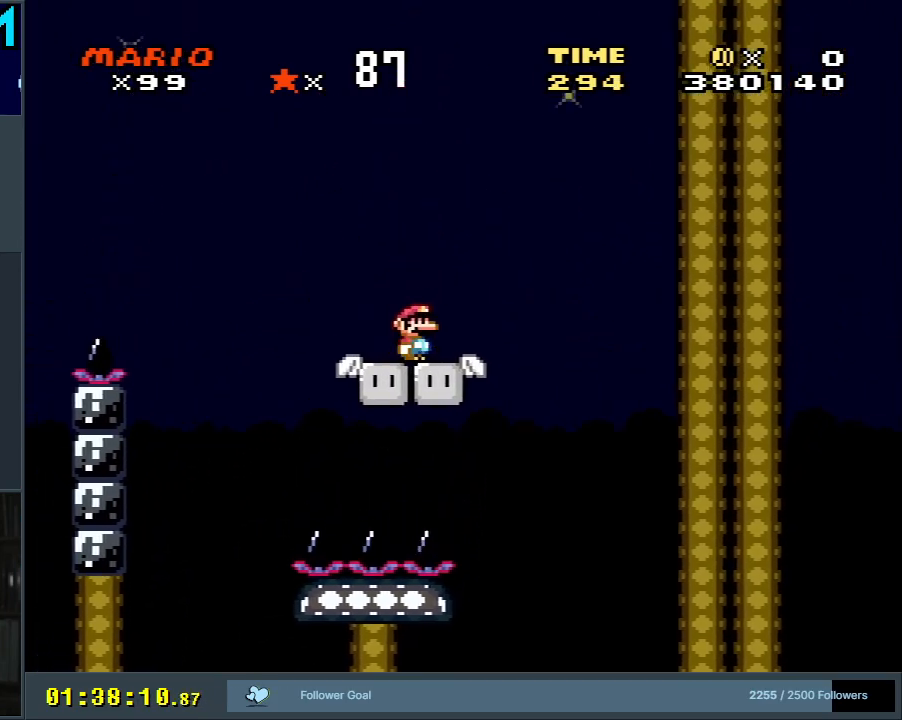
{"buttons": ["Y"], "events": [[117, "DPAD_RIGHT", "down"], [183, "DPAD_RIGHT", "up"]]}
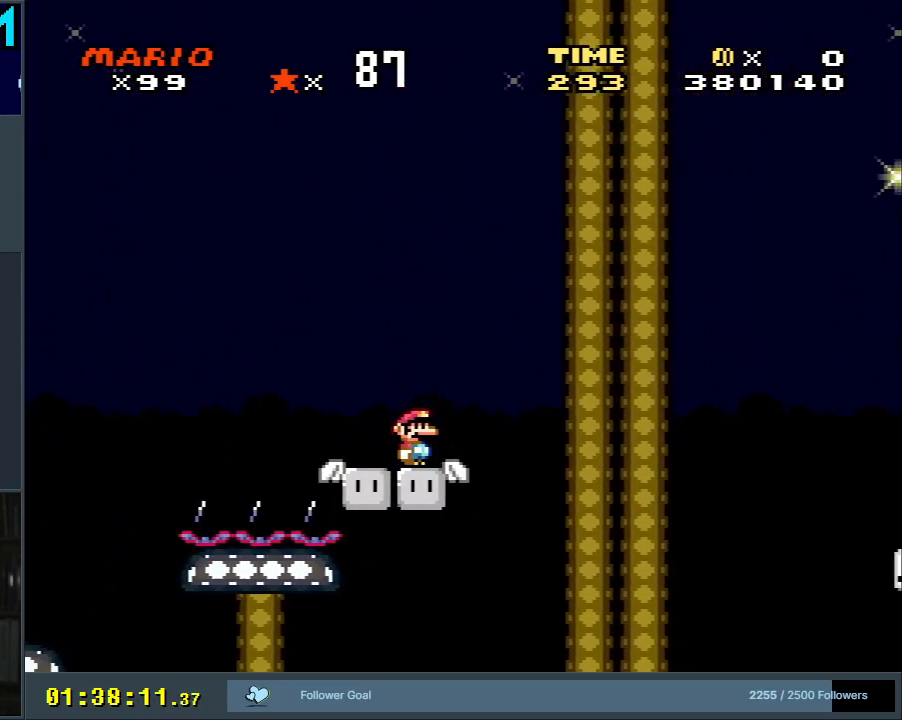
{"buttons": ["Y"], "events": []}